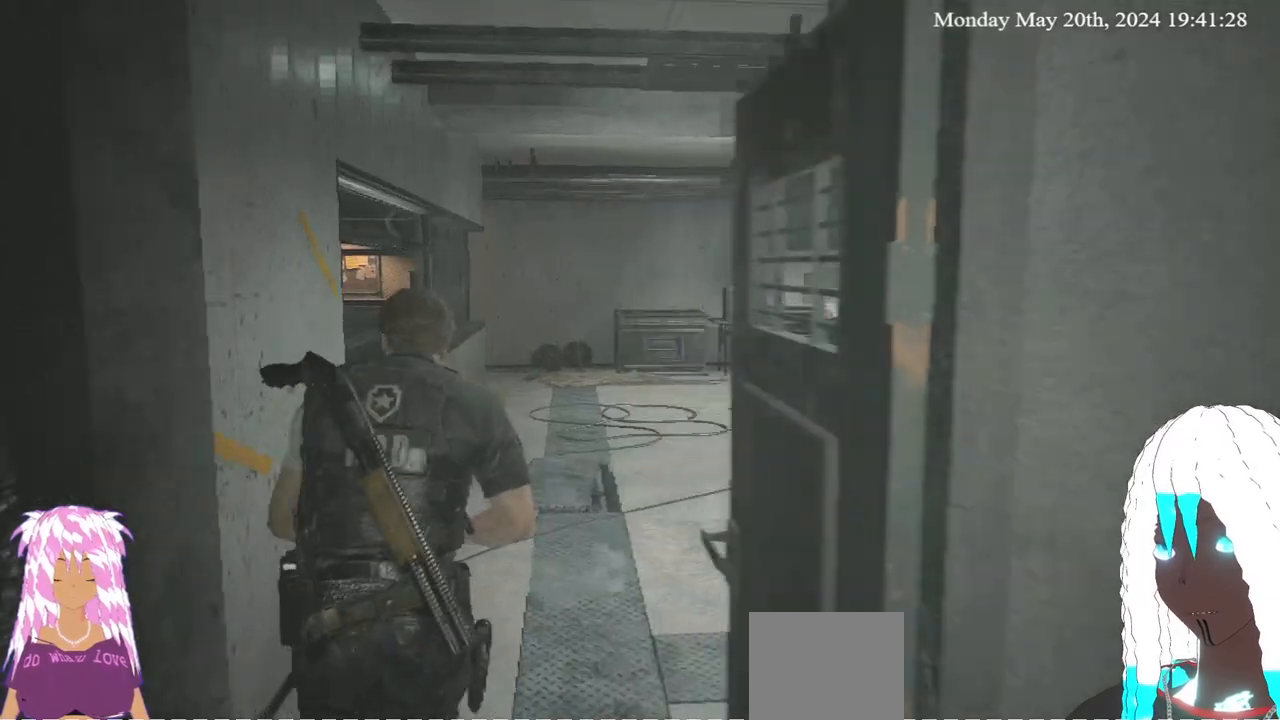
Gameplay with a controller (PlayStation layout); each line is a JSON object with the inputs held at the frame after it. "events" lists button and stick changes between this image and that frame as [ms after this image, input, new state], when the widget could be followed in between. Not read: R3.
{"buttons": [], "left_stick": "up", "right_stick": "center", "events": []}
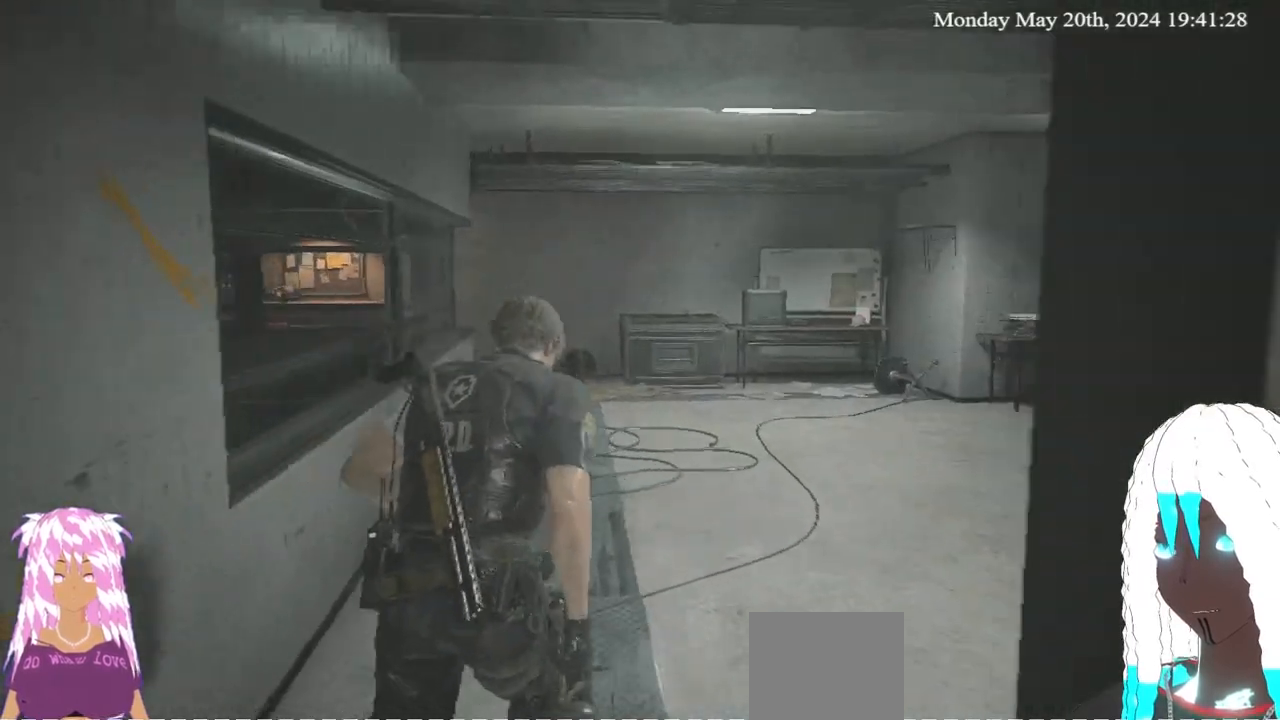
{"buttons": [], "left_stick": "up", "right_stick": "center", "events": []}
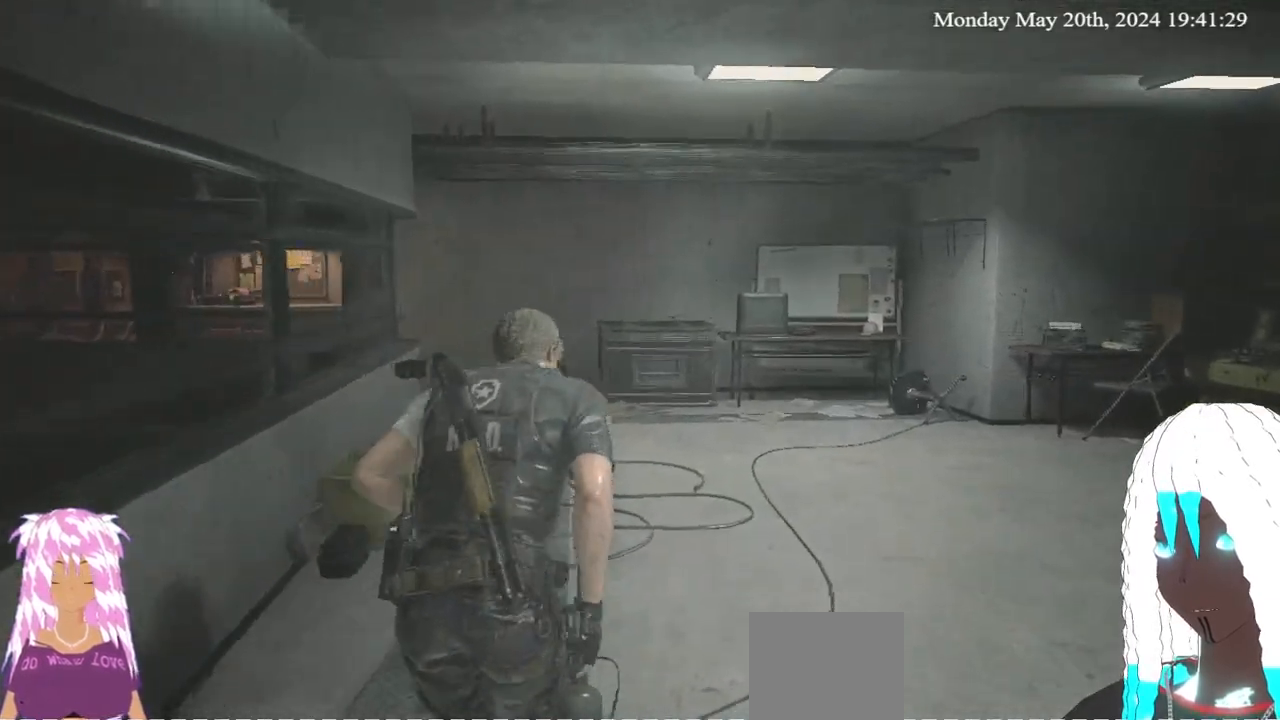
{"buttons": [], "left_stick": "up", "right_stick": "center", "events": []}
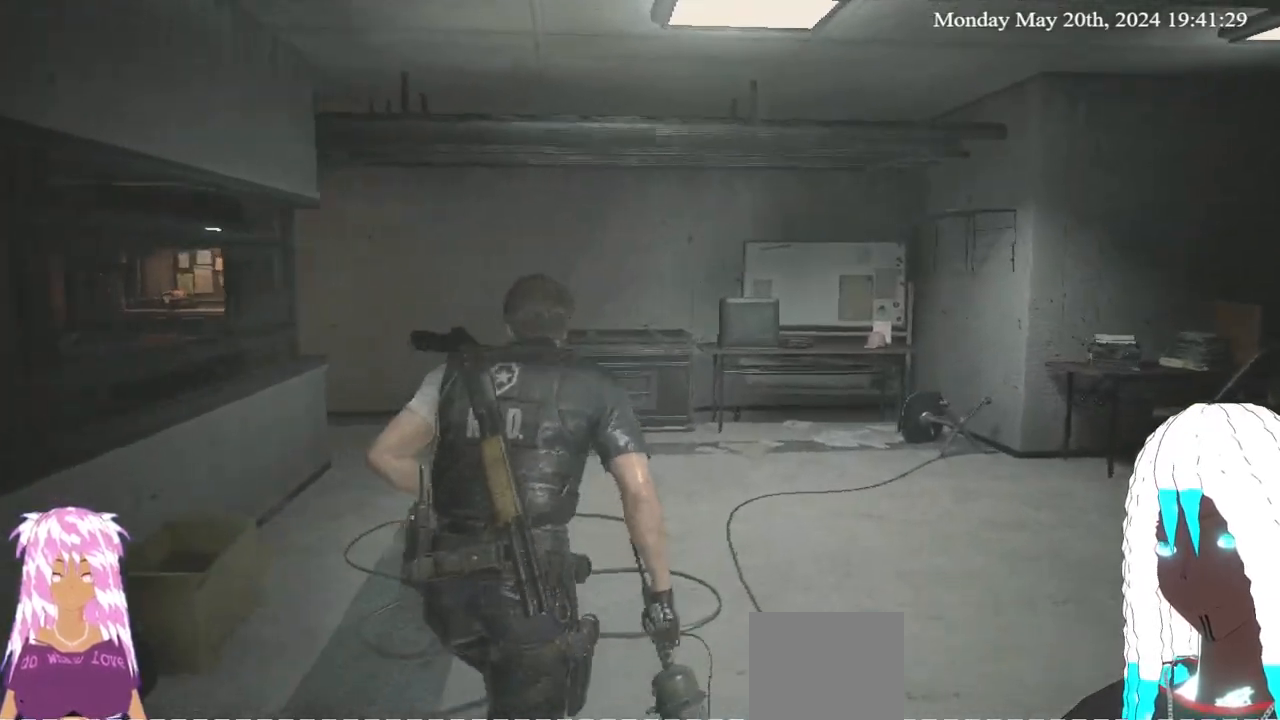
{"buttons": [], "left_stick": "up", "right_stick": "center", "events": []}
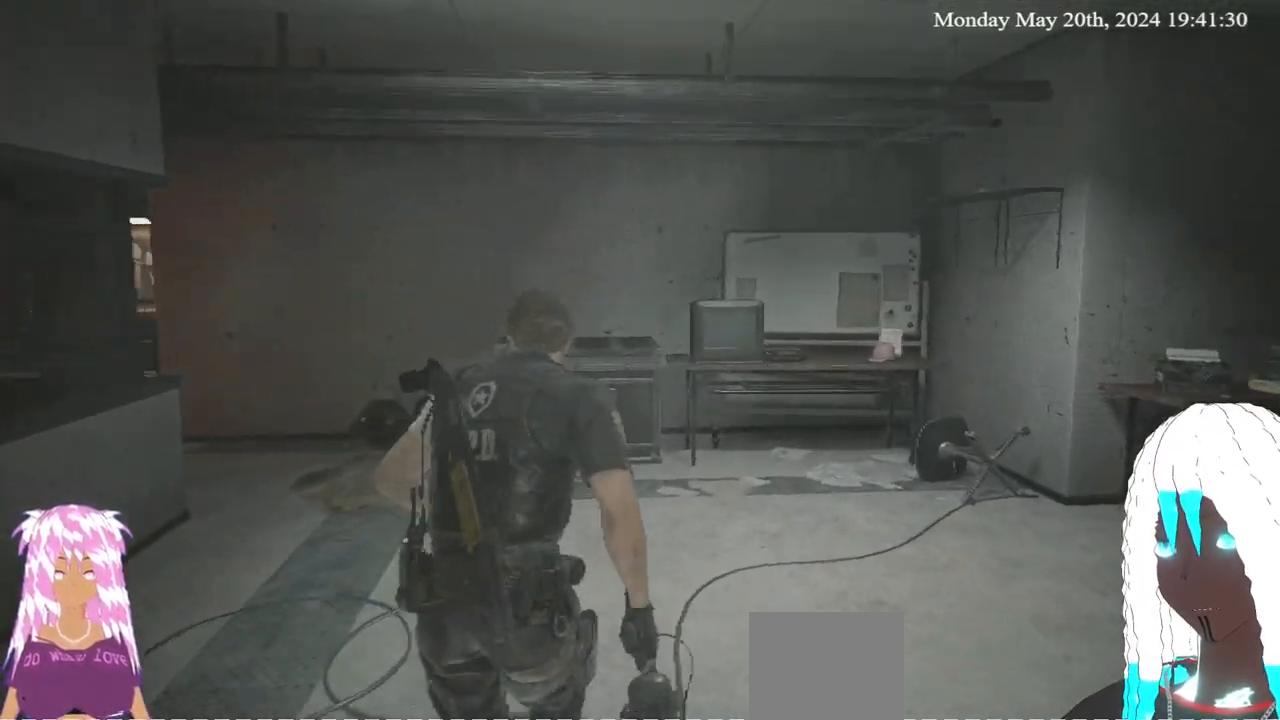
{"buttons": [], "left_stick": "up", "right_stick": "center", "events": []}
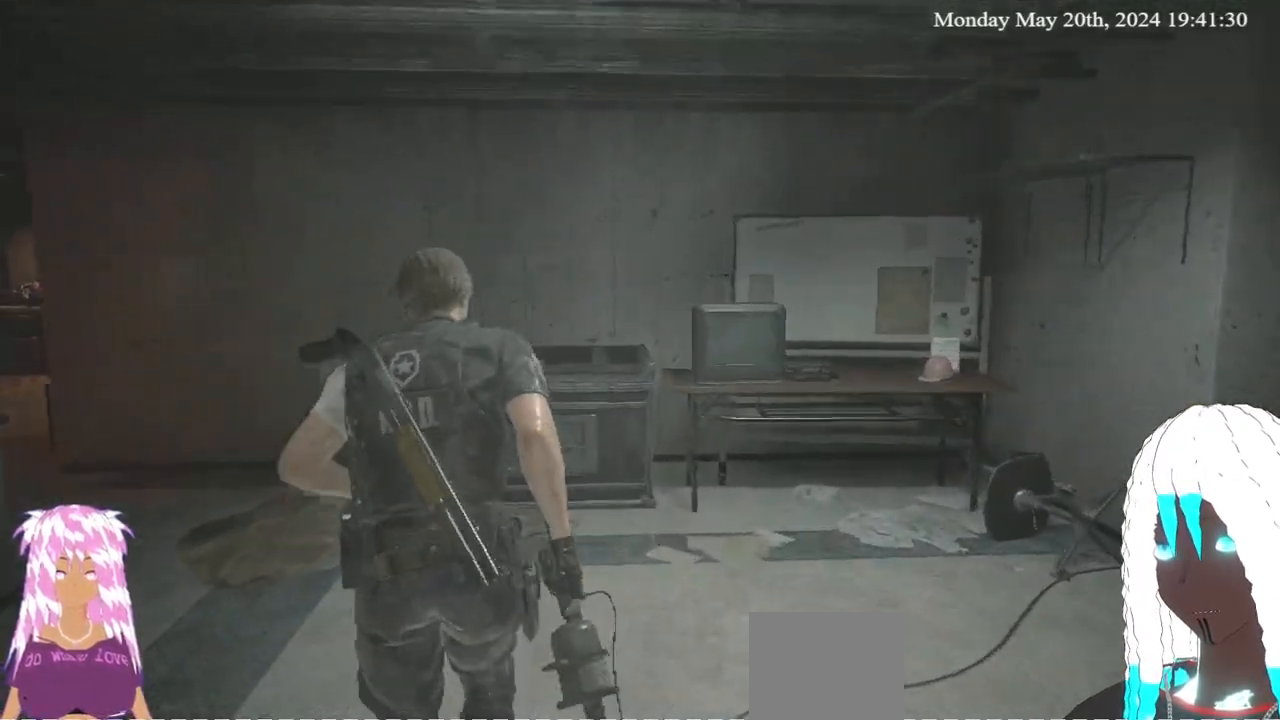
{"buttons": [], "left_stick": "up", "right_stick": "up-left", "events": [[17, "right_stick", "up-left"], [367, "right_stick", "center"], [500, "right_stick", "up-left"]]}
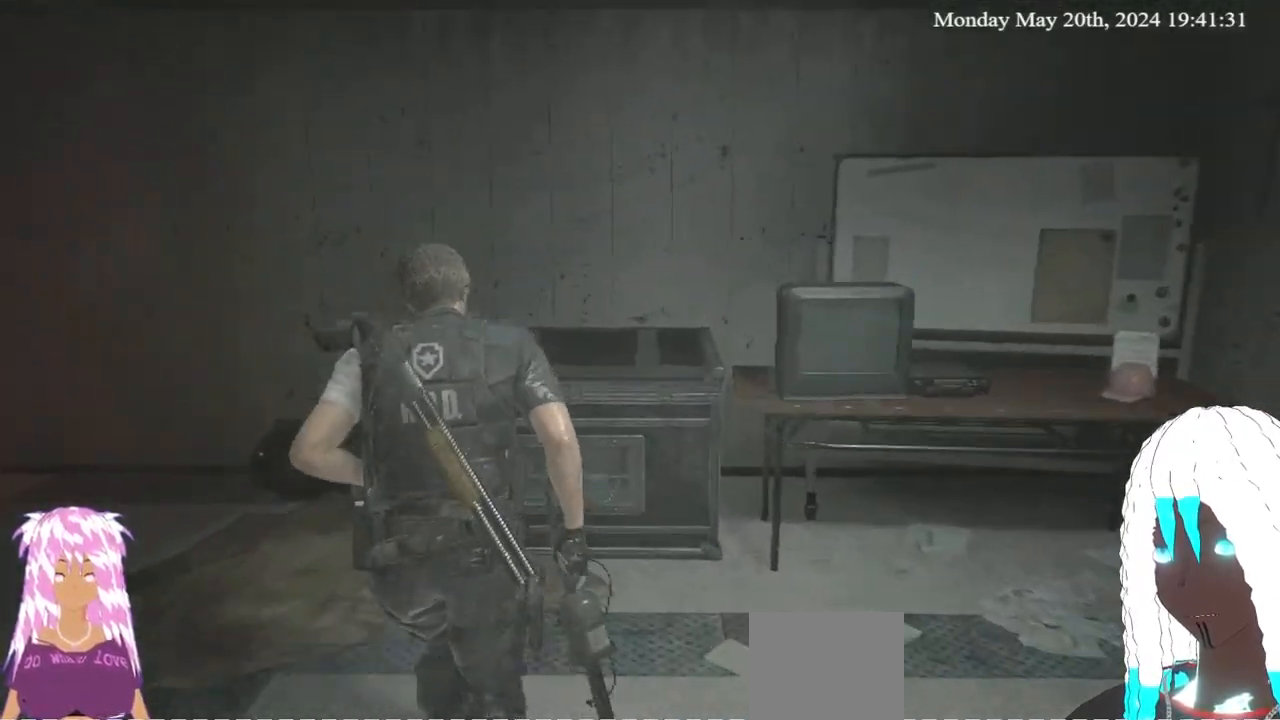
{"buttons": ["CROSS"], "left_stick": "center", "right_stick": "center", "events": [[350, "right_stick", "center"], [483, "CROSS", "down"], [500, "left_stick", "center"]]}
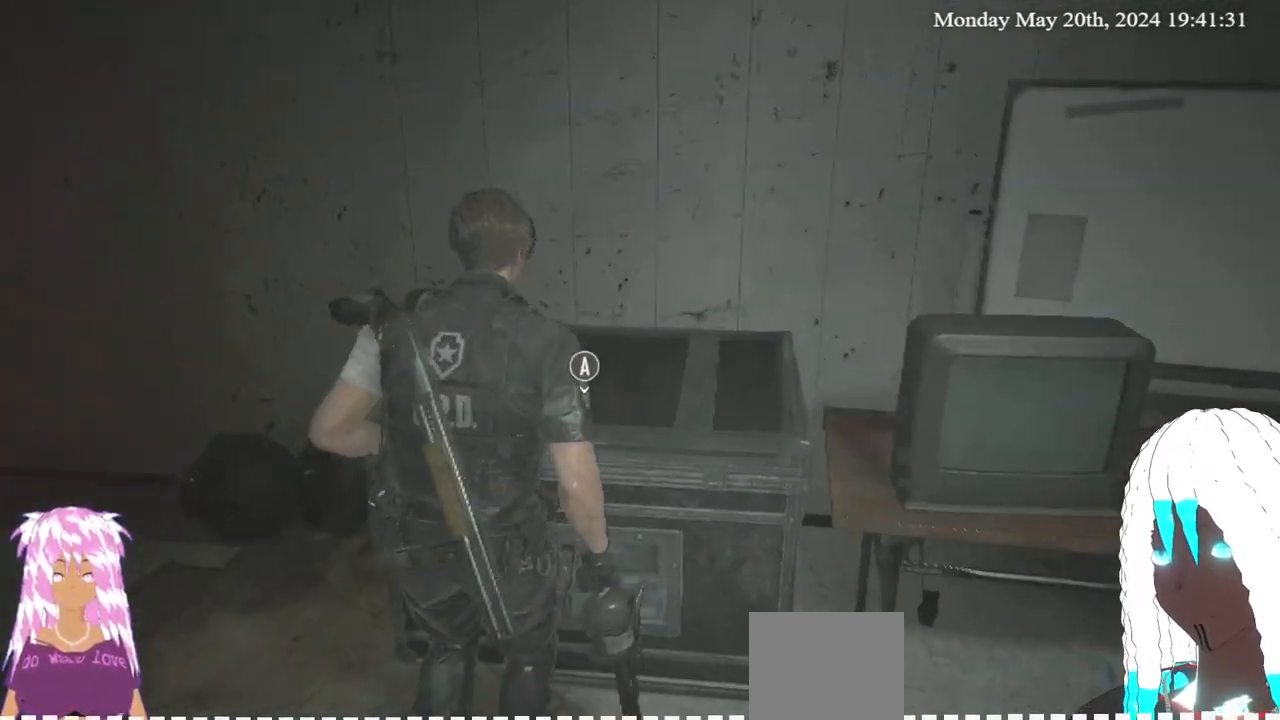
{"buttons": [], "left_stick": "center", "right_stick": "center", "events": [[117, "CROSS", "up"]]}
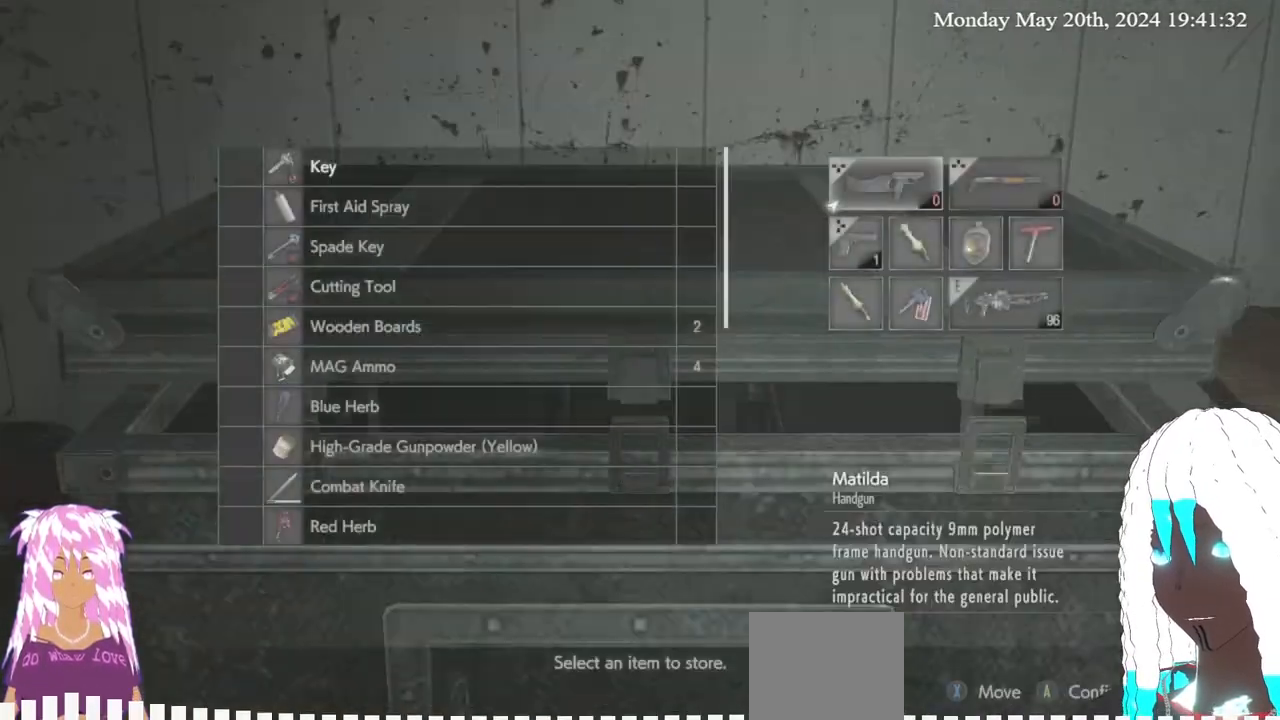
{"buttons": [], "left_stick": "center", "right_stick": "center", "events": [[233, "left_stick", "down"], [417, "left_stick", "center"]]}
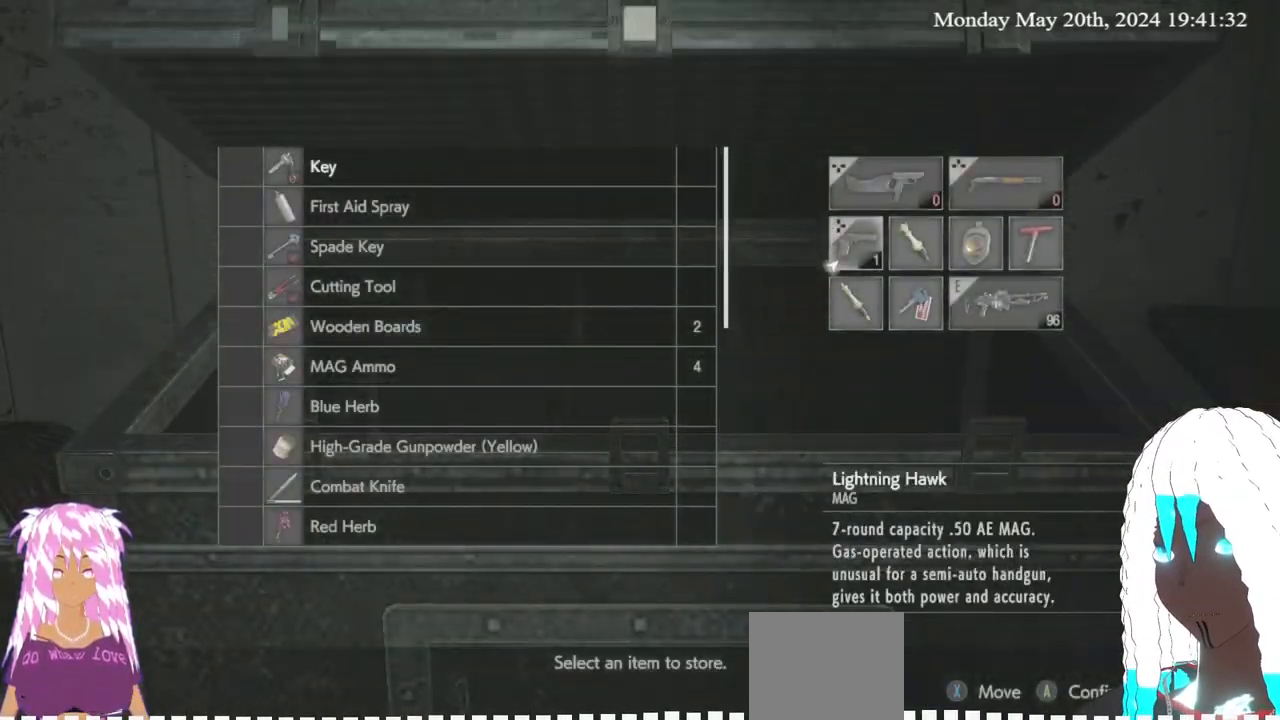
{"buttons": [], "left_stick": "center", "right_stick": "center", "events": [[17, "left_stick", "down"], [150, "left_stick", "center"], [300, "left_stick", "right"], [467, "left_stick", "center"]]}
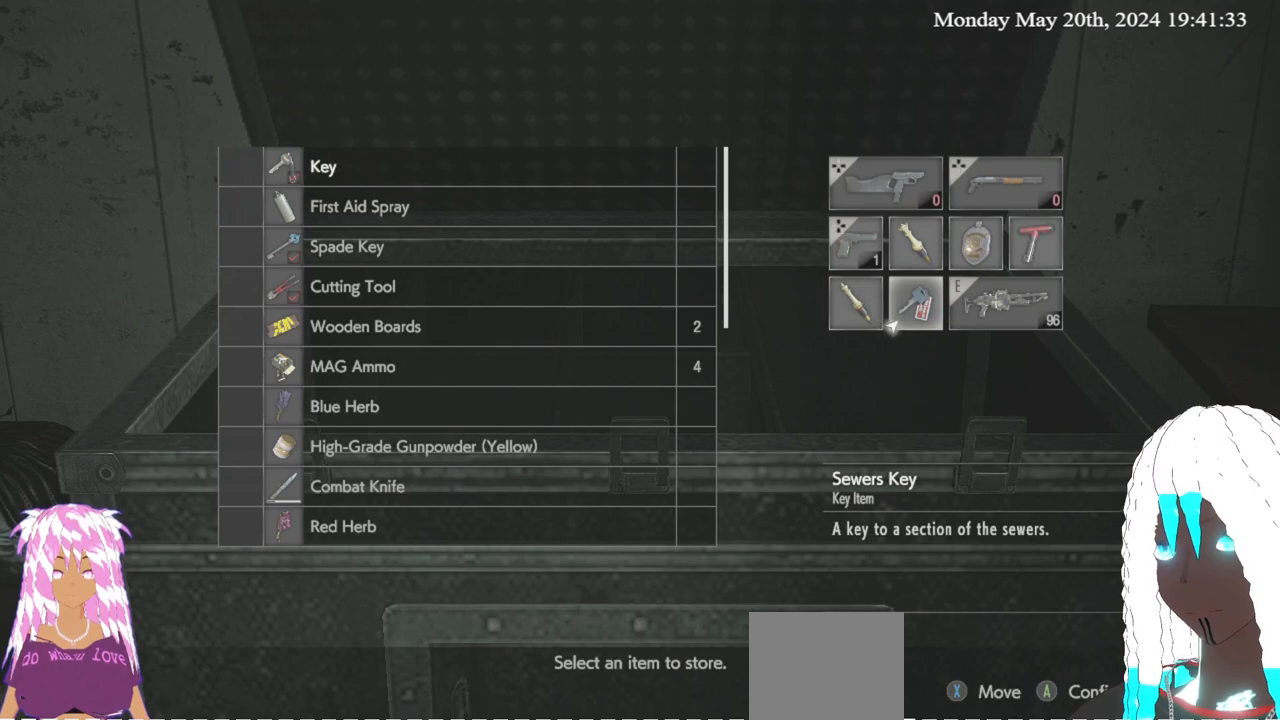
{"buttons": [], "left_stick": "center", "right_stick": "center", "events": [[200, "left_stick", "up"], [333, "left_stick", "center"]]}
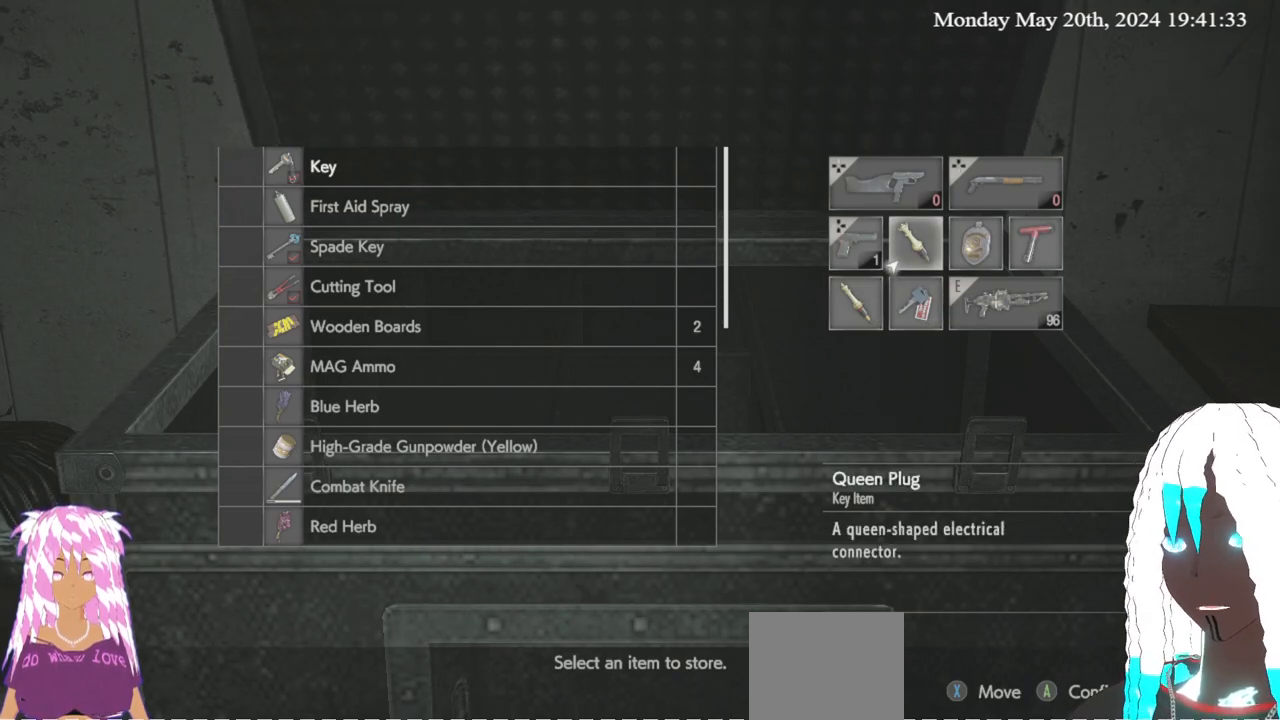
{"buttons": [], "left_stick": "center", "right_stick": "center", "events": []}
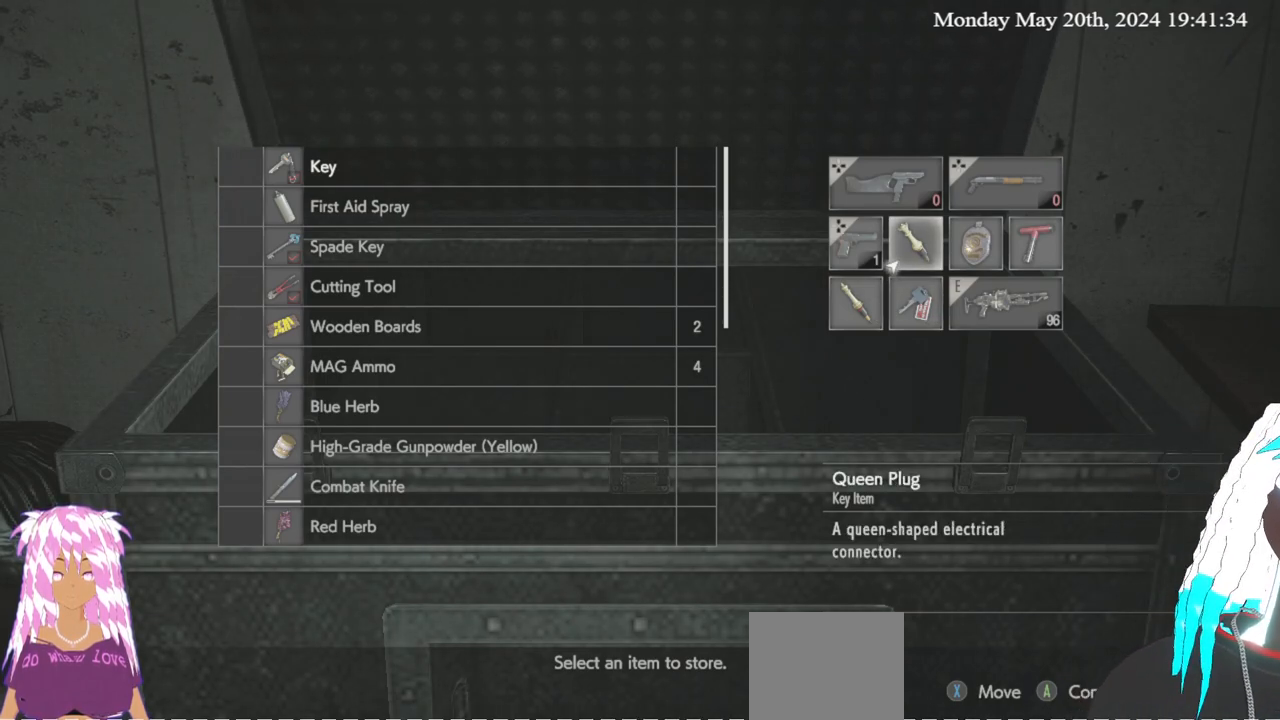
{"buttons": [], "left_stick": "center", "right_stick": "center", "events": []}
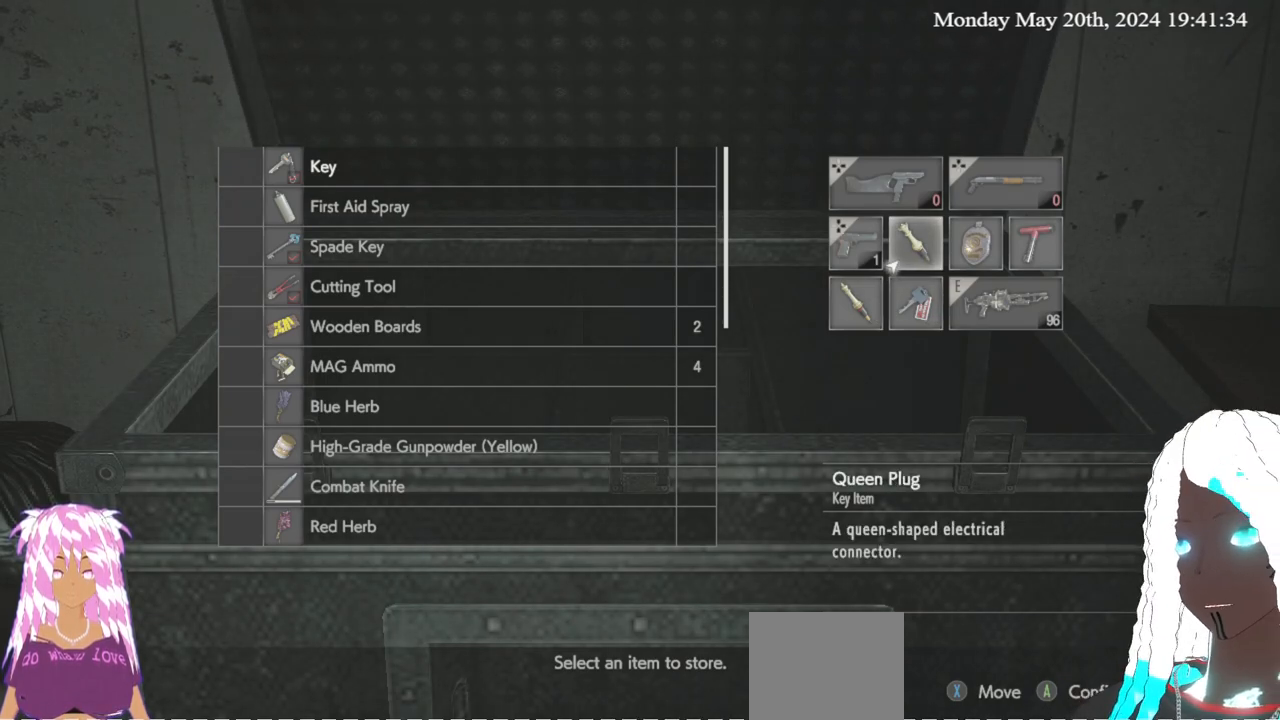
{"buttons": [], "left_stick": "center", "right_stick": "center", "events": []}
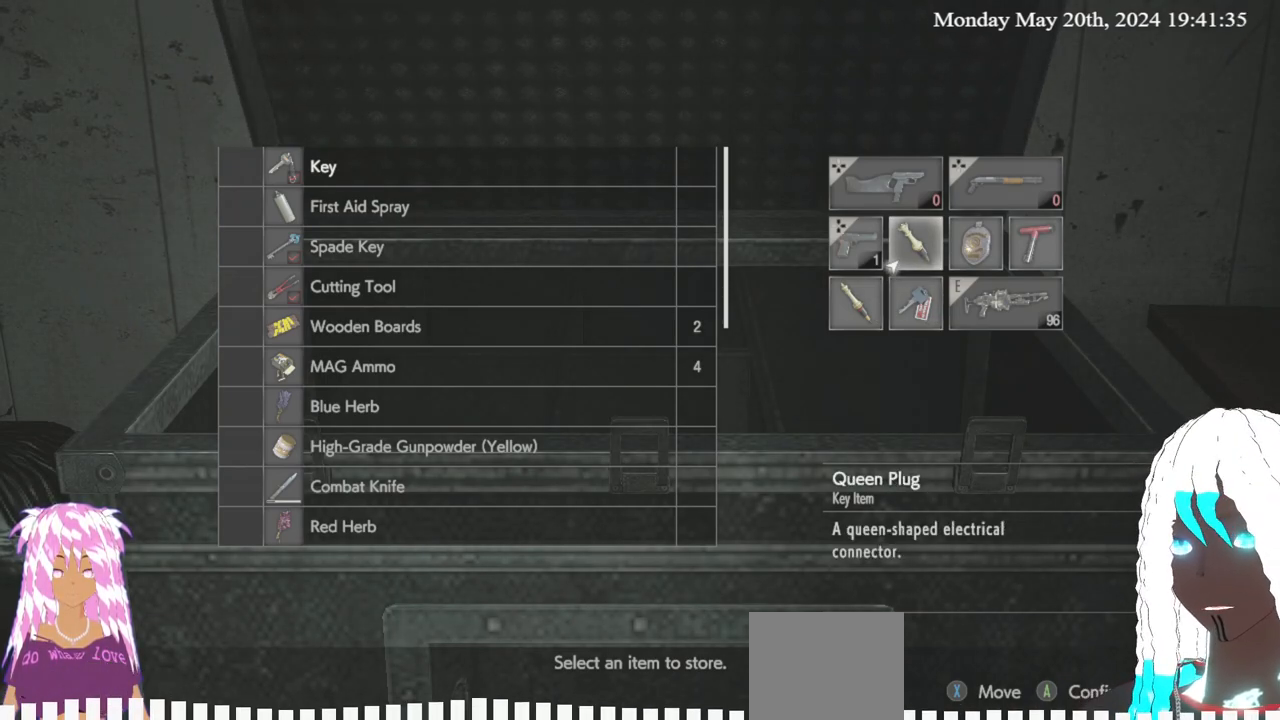
{"buttons": [], "left_stick": "center", "right_stick": "center", "events": []}
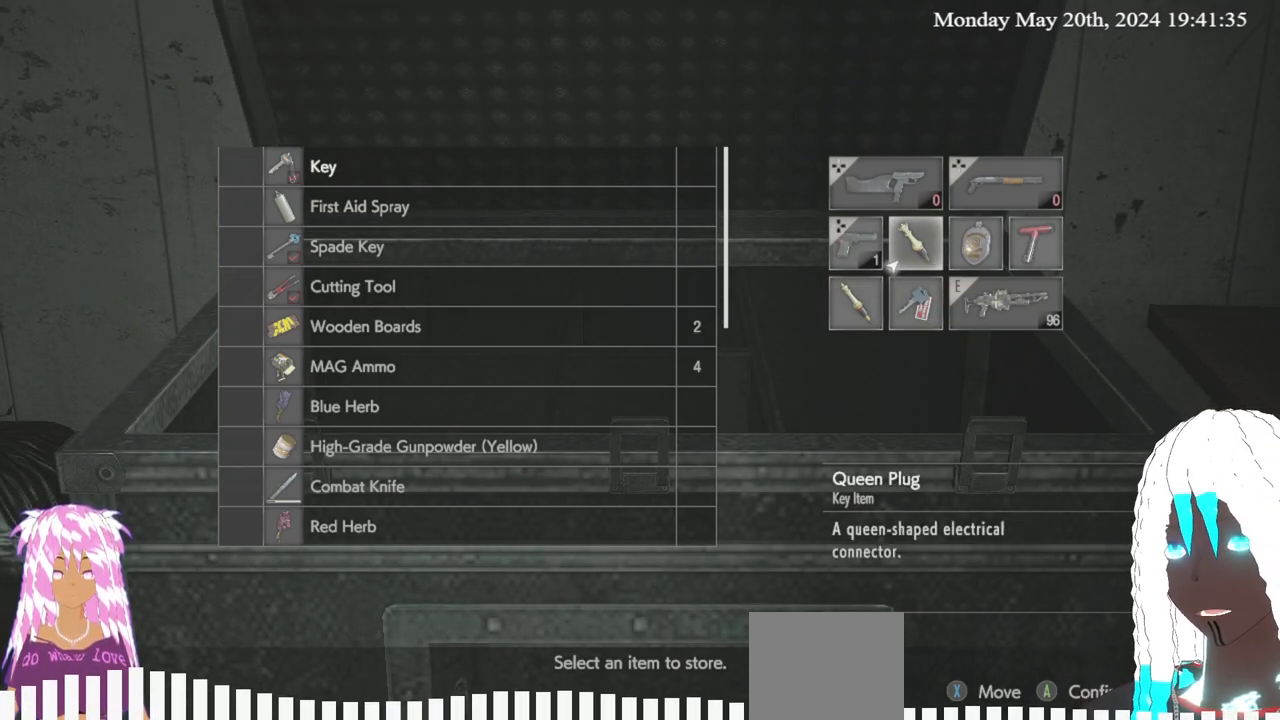
{"buttons": [], "left_stick": "center", "right_stick": "center", "events": []}
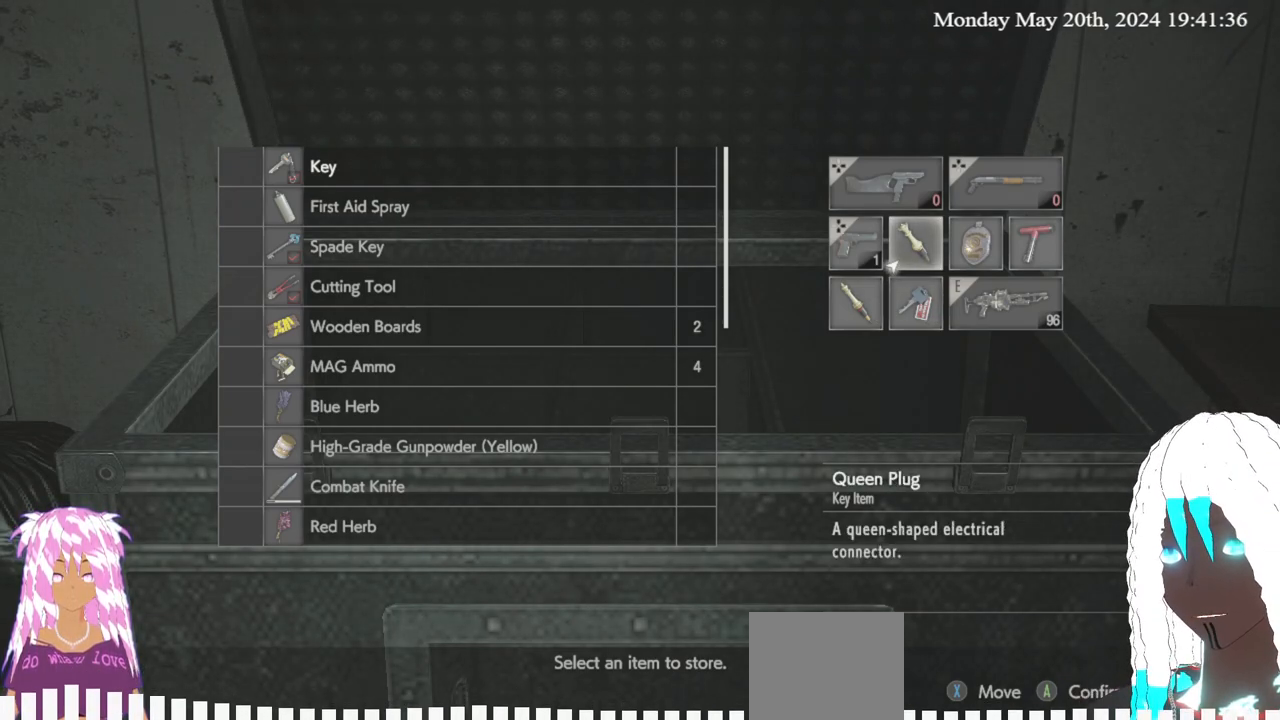
{"buttons": [], "left_stick": "center", "right_stick": "center", "events": []}
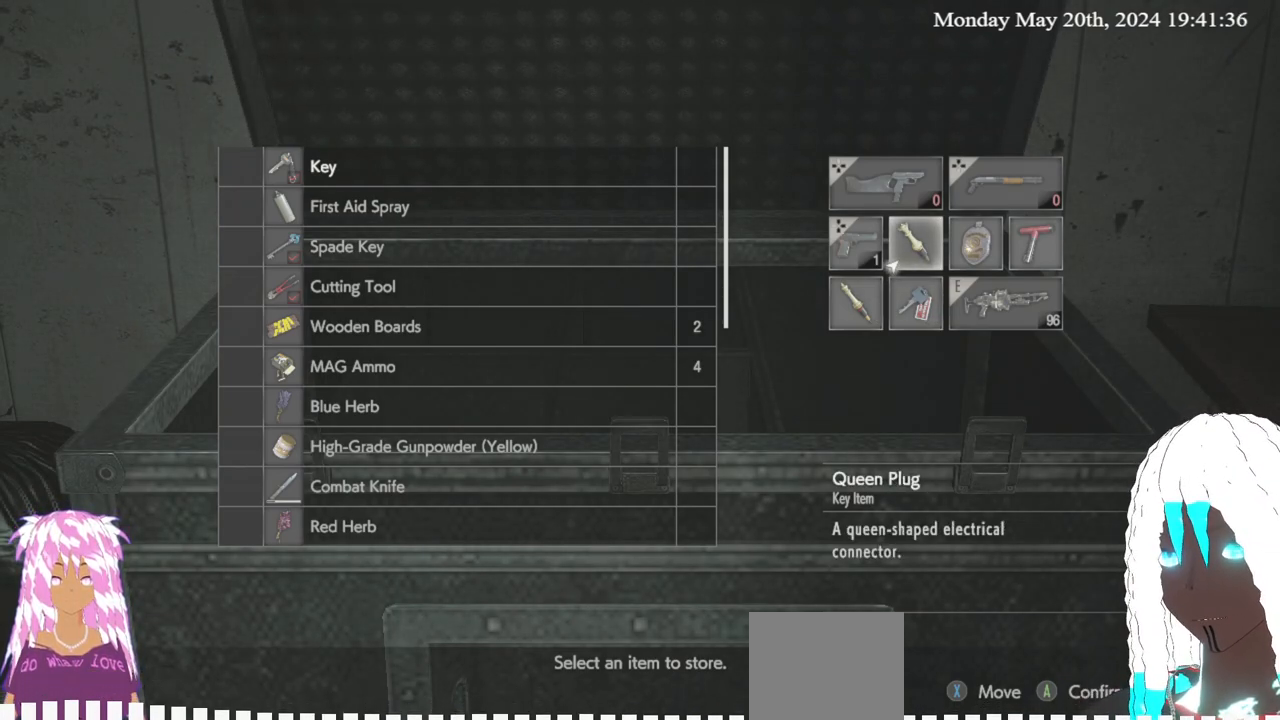
{"buttons": [], "left_stick": "center", "right_stick": "center", "events": []}
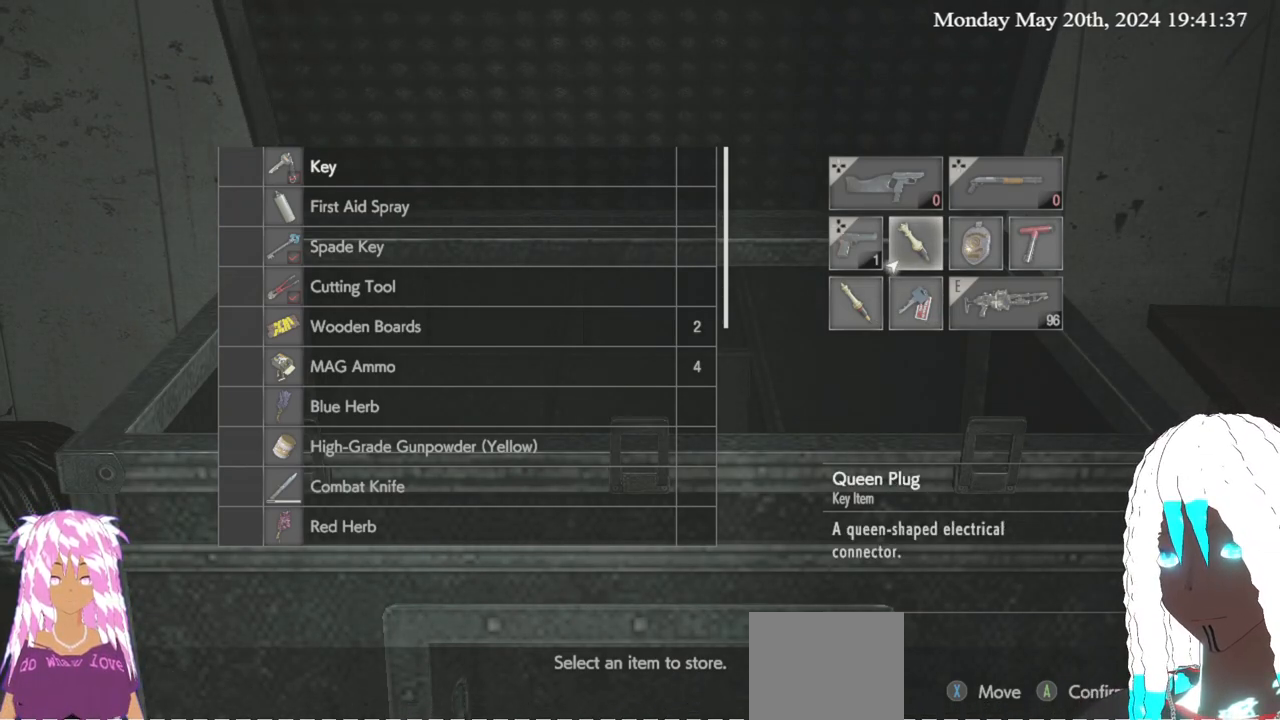
{"buttons": [], "left_stick": "center", "right_stick": "center", "events": []}
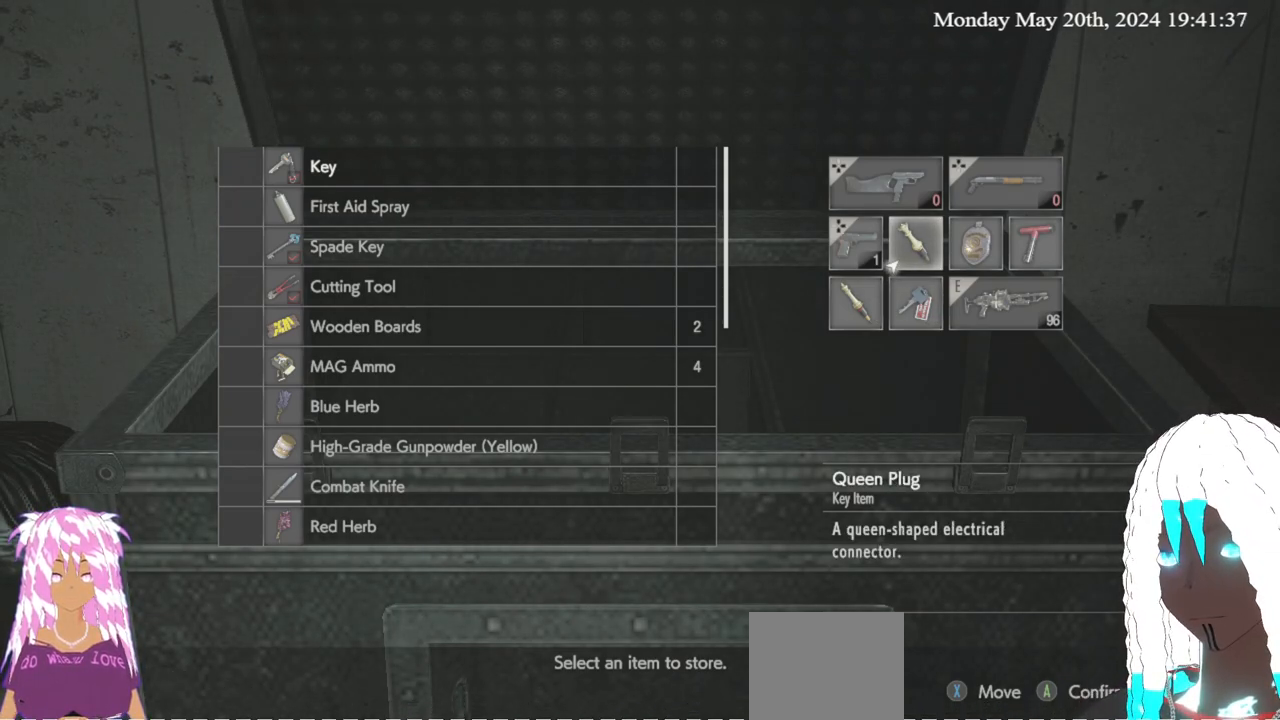
{"buttons": [], "left_stick": "center", "right_stick": "center", "events": []}
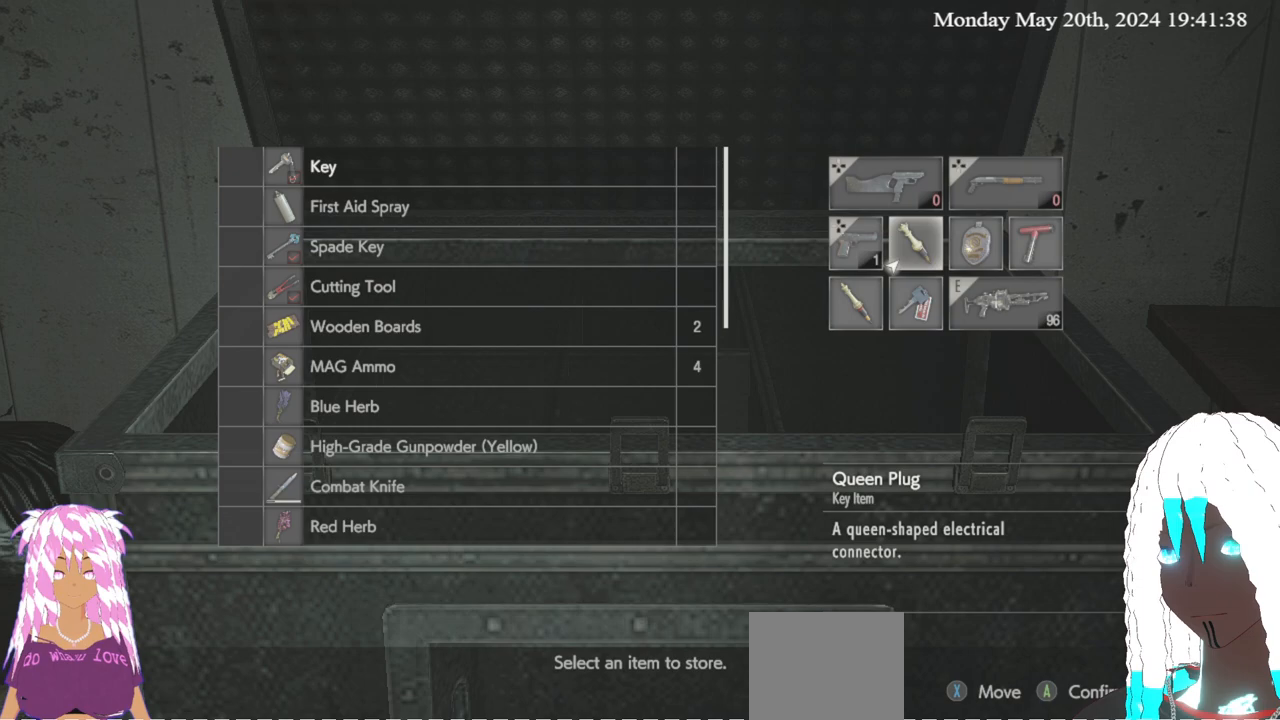
{"buttons": [], "left_stick": "center", "right_stick": "center", "events": []}
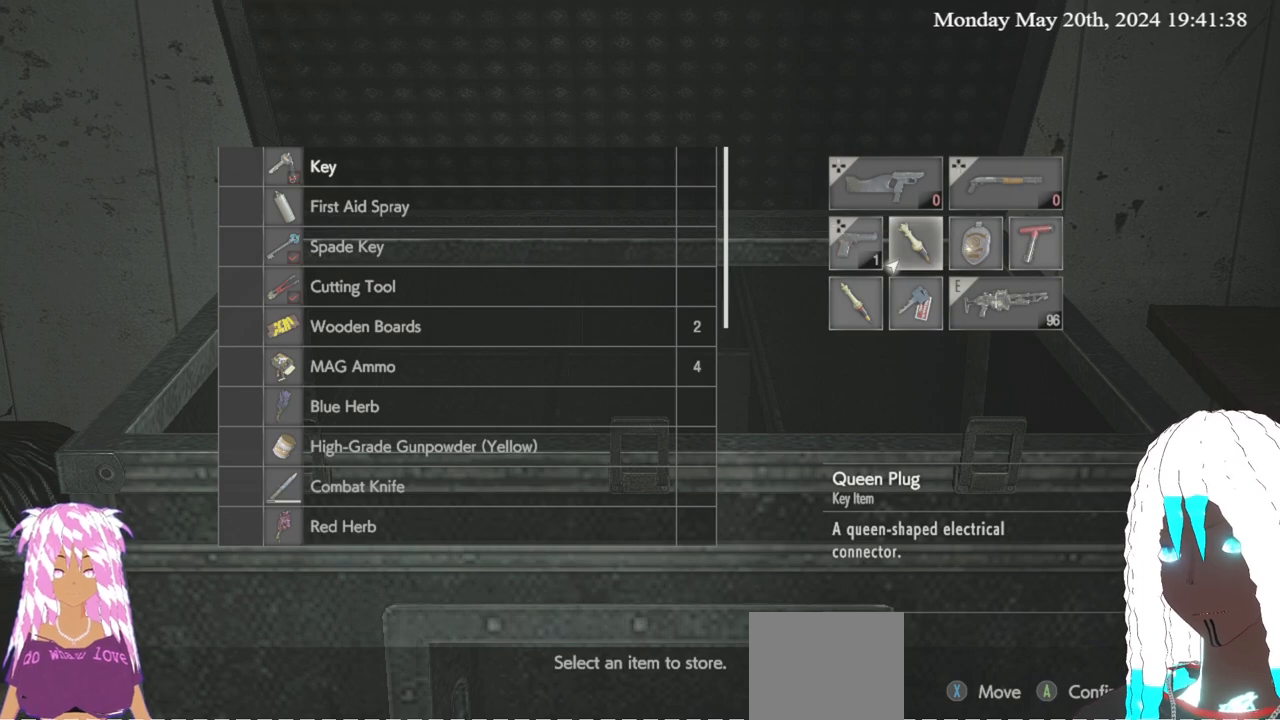
{"buttons": [], "left_stick": "center", "right_stick": "center", "events": [[167, "left_stick", "right"], [333, "left_stick", "center"]]}
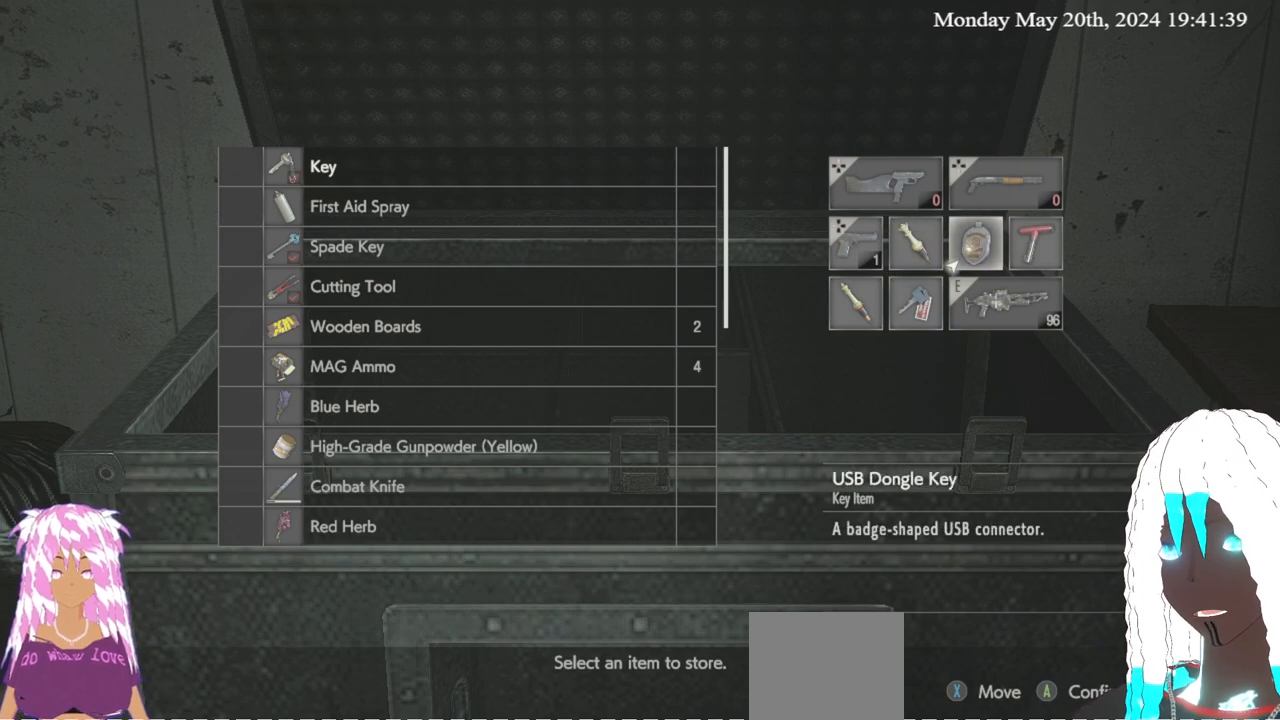
{"buttons": [], "left_stick": "center", "right_stick": "center", "events": [[183, "CROSS", "down"], [300, "CROSS", "up"]]}
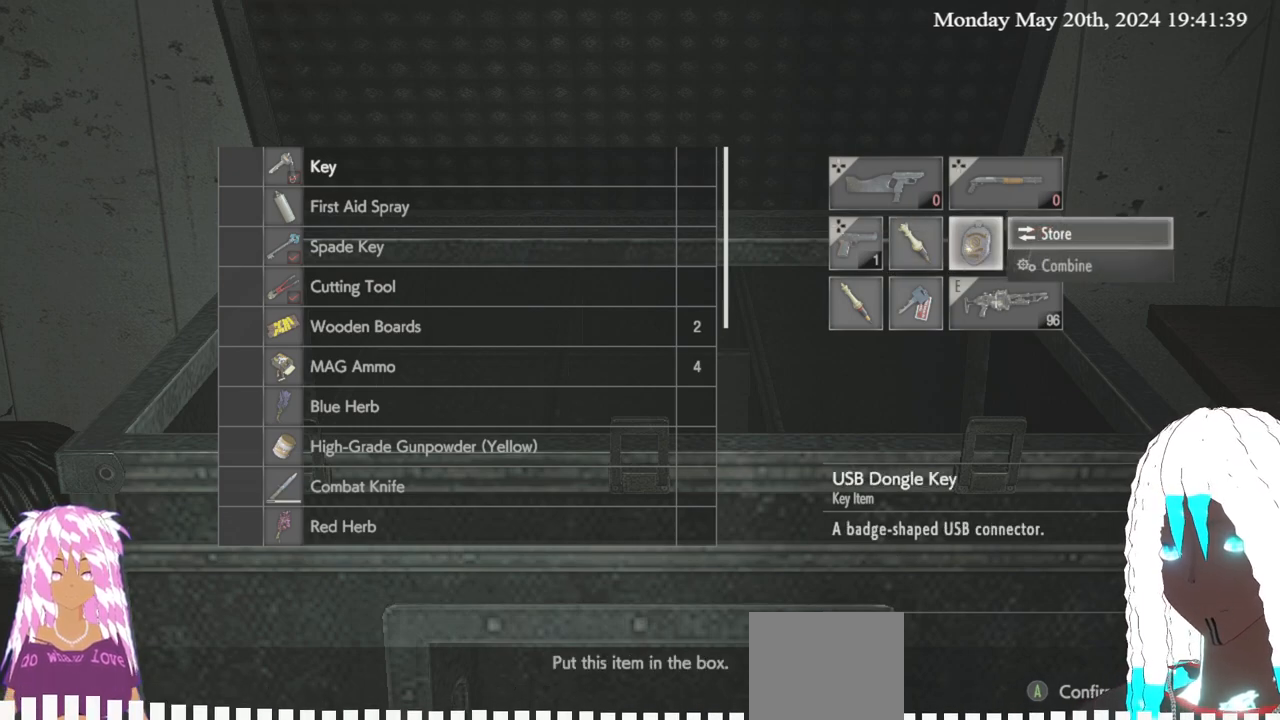
{"buttons": [], "left_stick": "down", "right_stick": "center", "events": [[400, "left_stick", "down"]]}
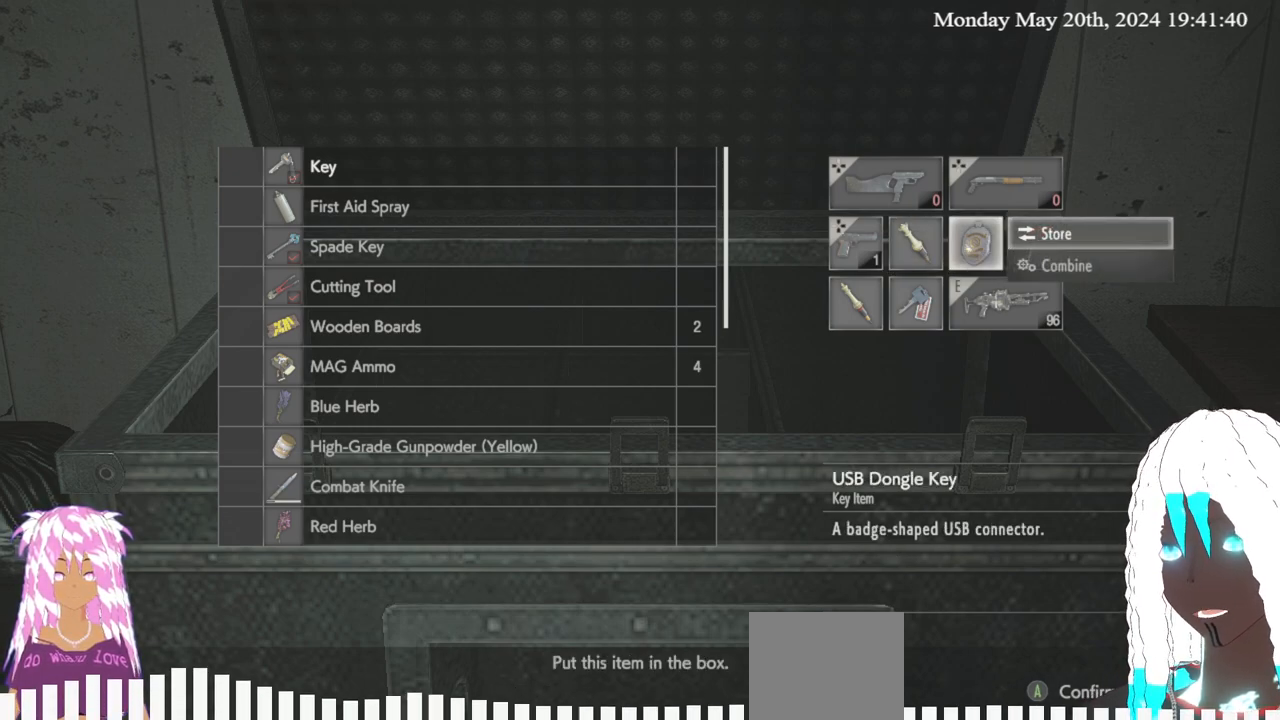
{"buttons": [], "left_stick": "center", "right_stick": "center", "events": [[33, "left_stick", "center"], [267, "left_stick", "up"], [417, "left_stick", "center"]]}